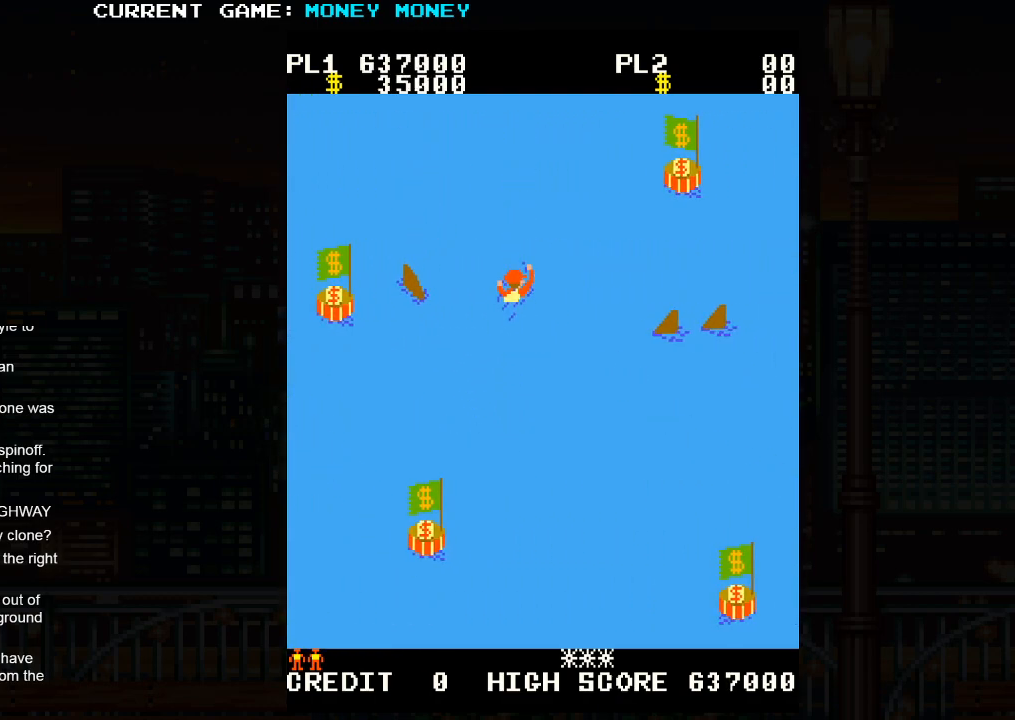
Gameplay with a controller (arcade stick); each line is a JSON object with the inputs held at the frame after it. "events" lists button and stick changes between this image and that frame as [ms after this image, input, new state], when the widget could be followed in between. Not read: L3 R3.
{"buttons": [], "left_stick": "up-right", "events": []}
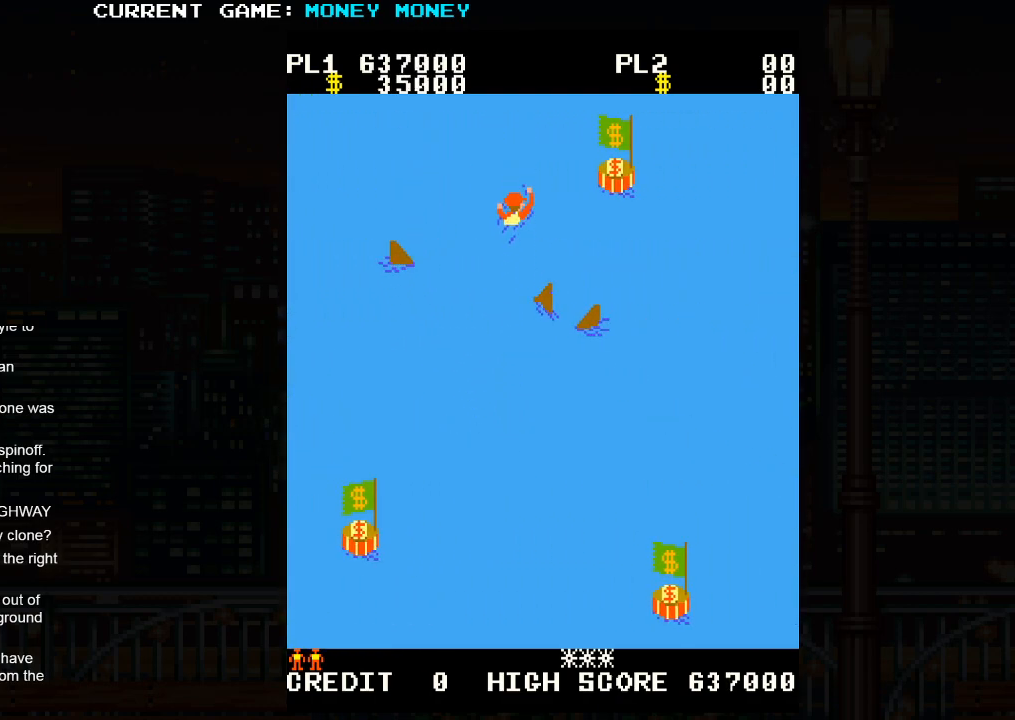
{"buttons": [], "left_stick": "down-right", "events": [[383, "left_stick", "down-right"]]}
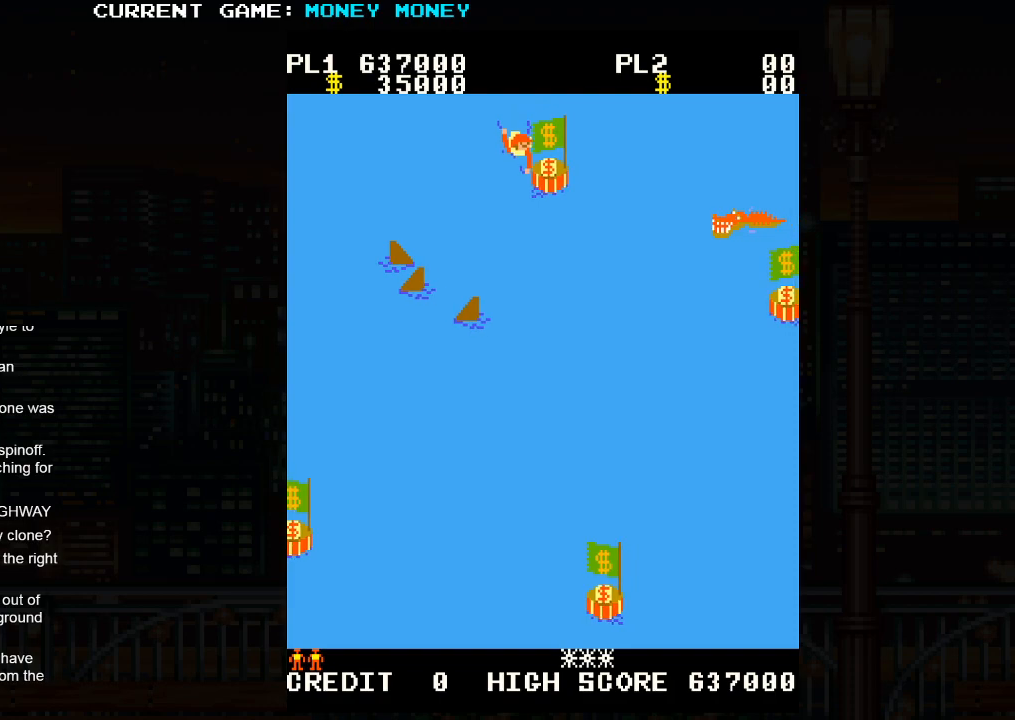
{"buttons": [], "left_stick": "up-right", "events": [[133, "left_stick", "right"], [317, "left_stick", "up-right"]]}
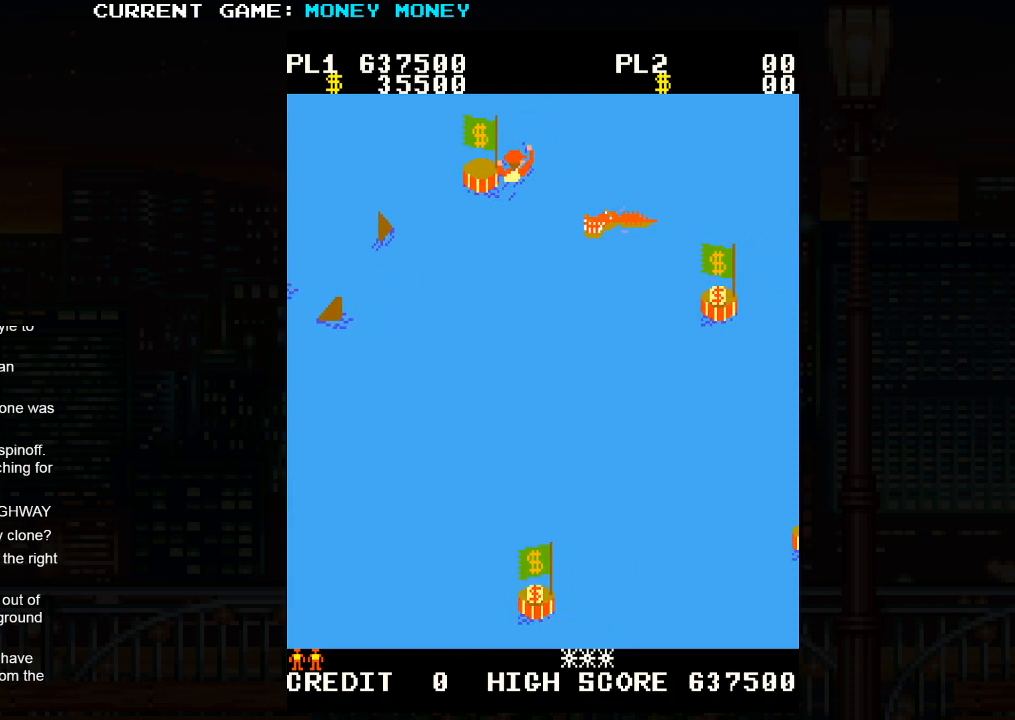
{"buttons": [], "left_stick": "right", "events": [[67, "left_stick", "right"]]}
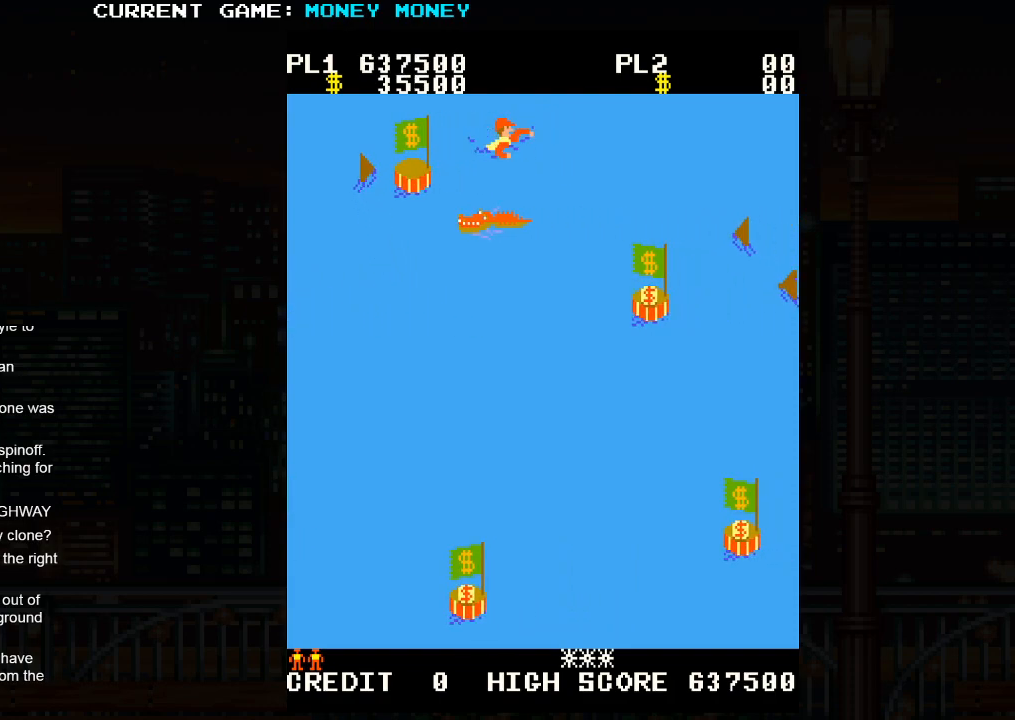
{"buttons": [], "left_stick": "down", "events": [[133, "left_stick", "down-right"], [267, "left_stick", "down"]]}
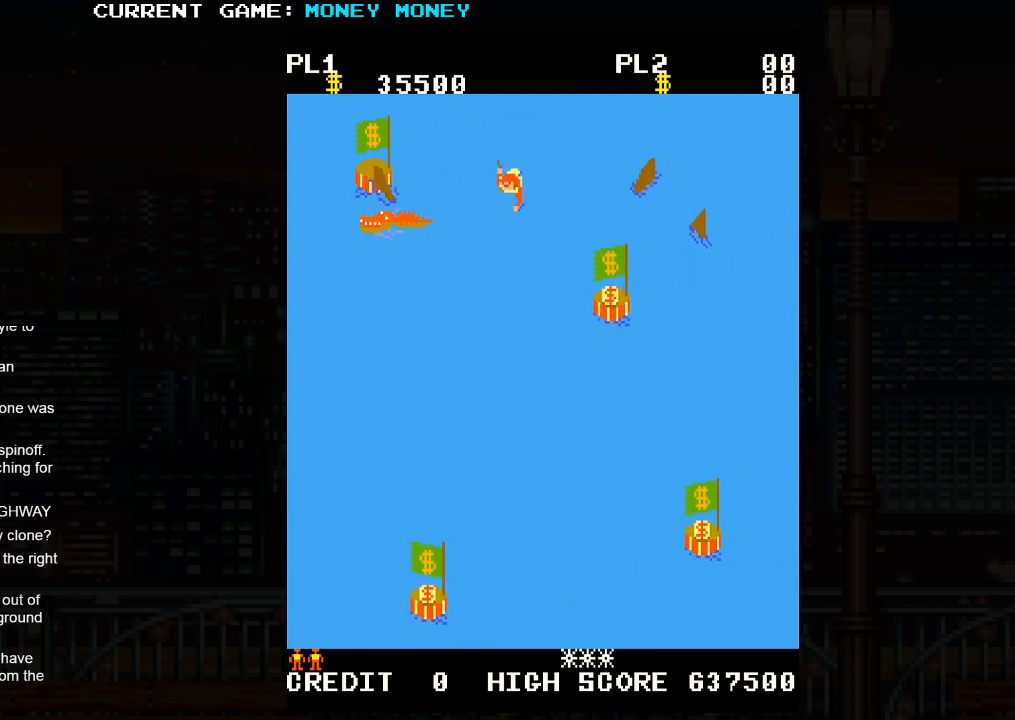
{"buttons": [], "left_stick": "down", "events": []}
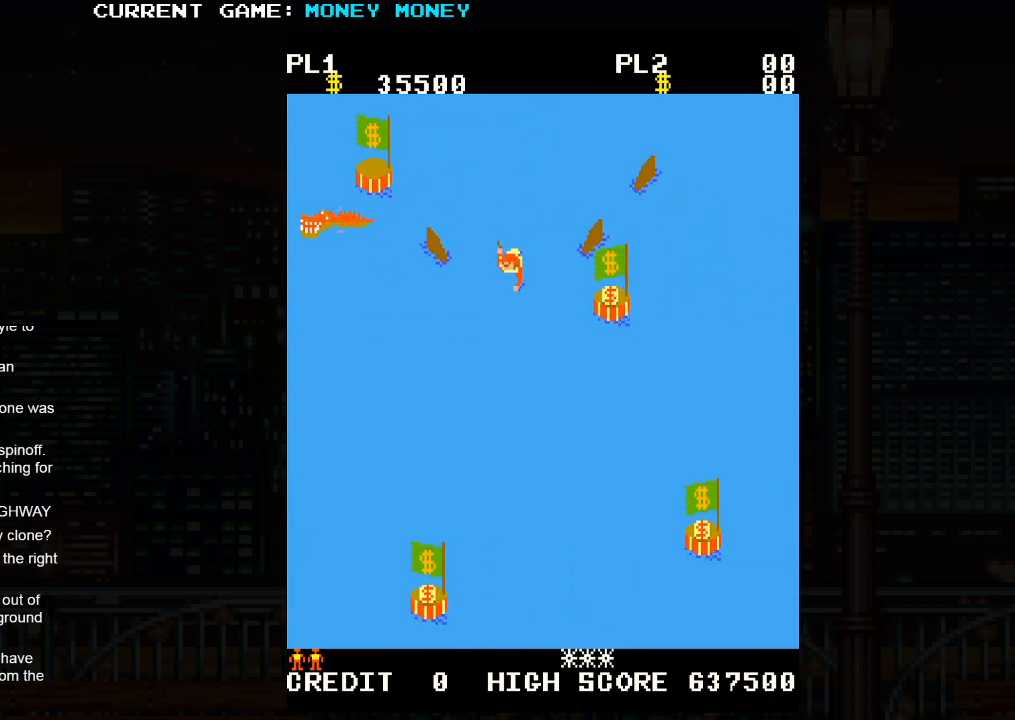
{"buttons": [], "left_stick": "down-right", "events": [[483, "left_stick", "down-right"]]}
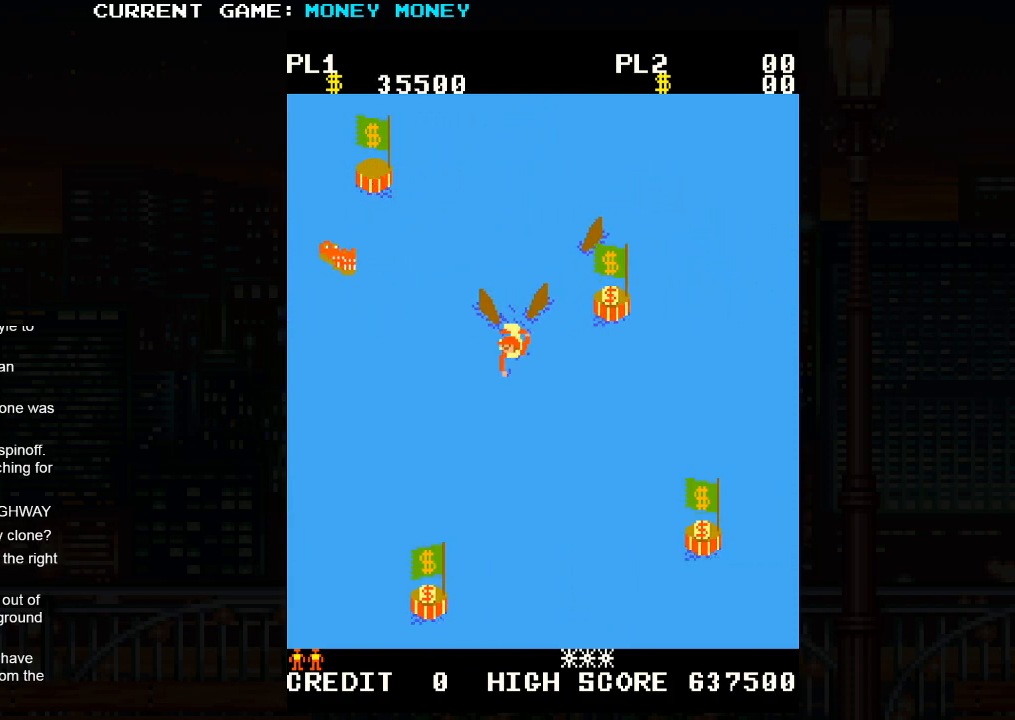
{"buttons": [], "left_stick": "down-right", "events": []}
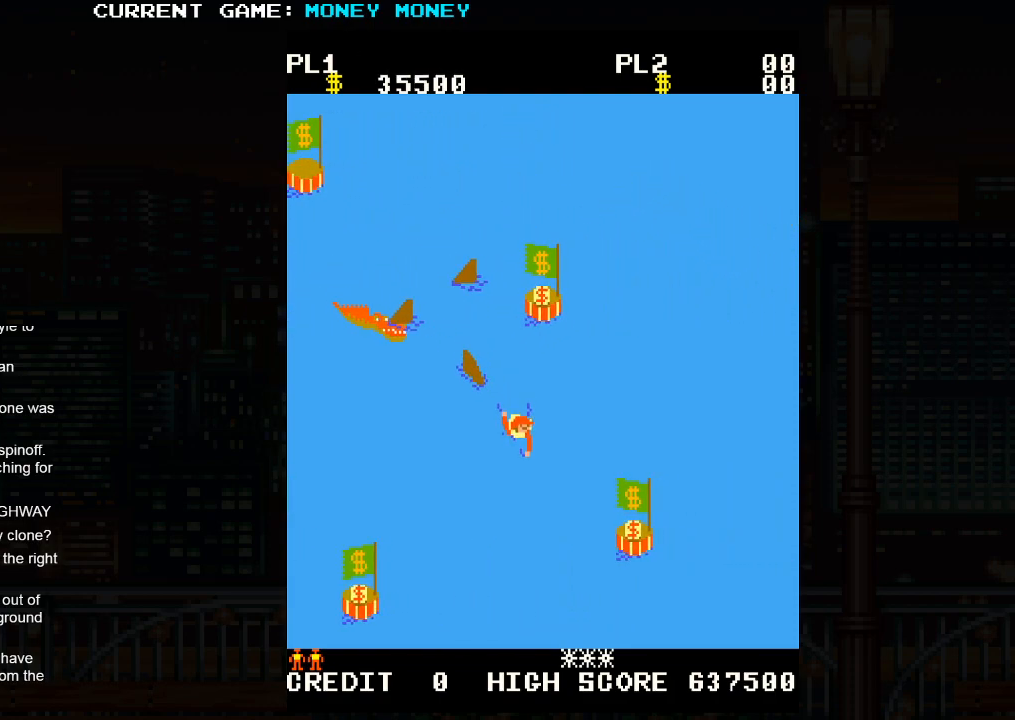
{"buttons": [], "left_stick": "down-right", "events": []}
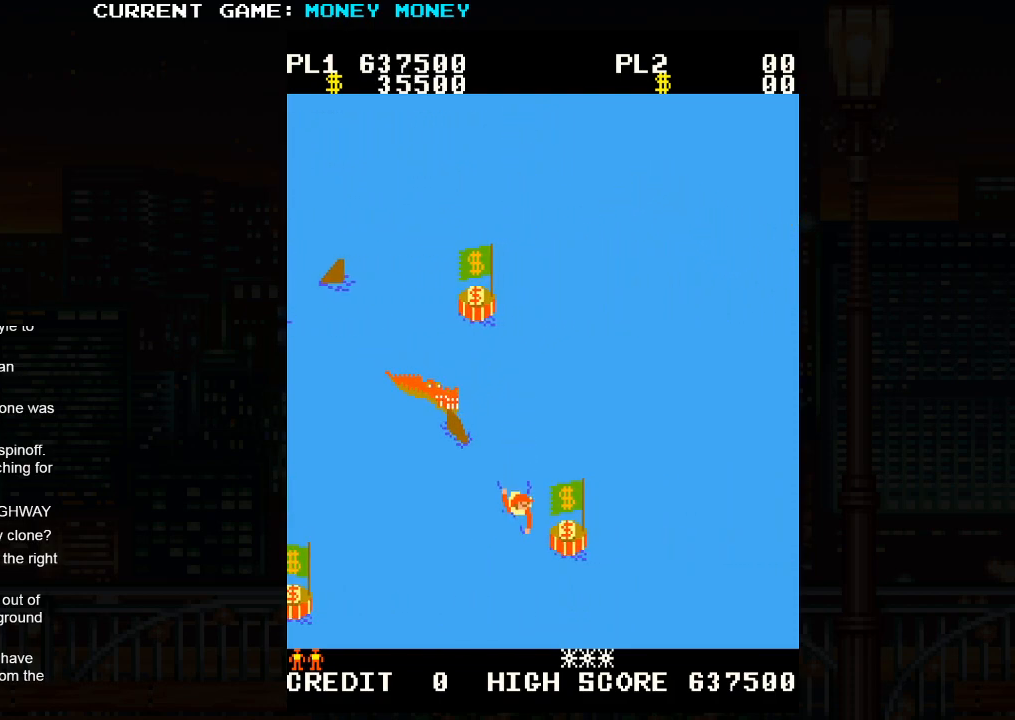
{"buttons": [], "left_stick": "down-right", "events": []}
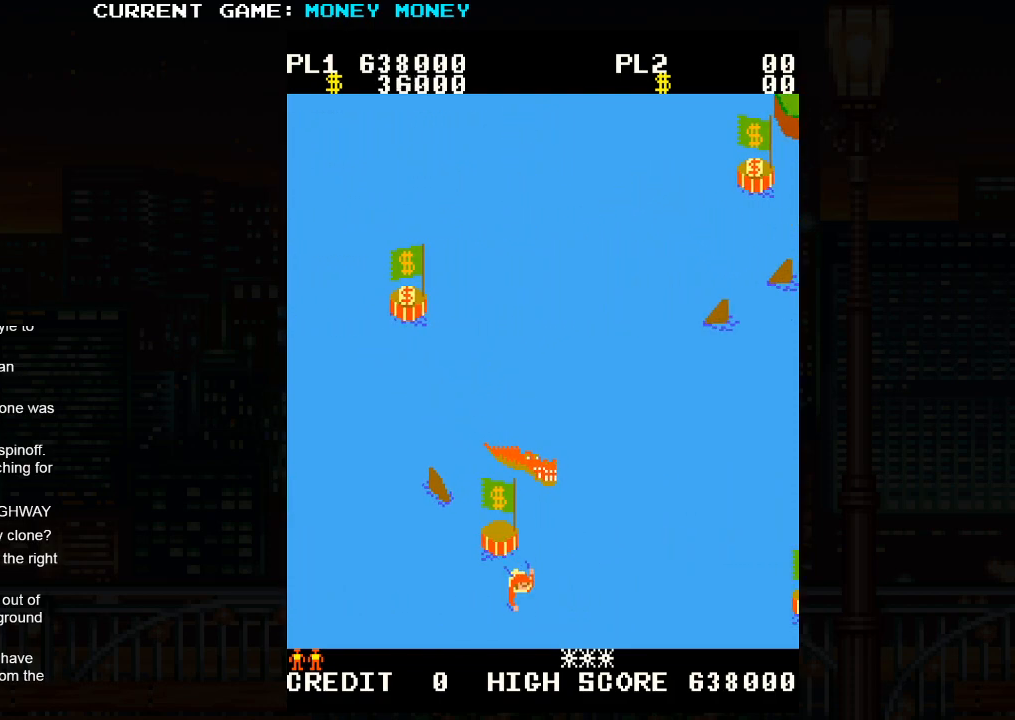
{"buttons": [], "left_stick": "right", "events": [[183, "left_stick", "right"]]}
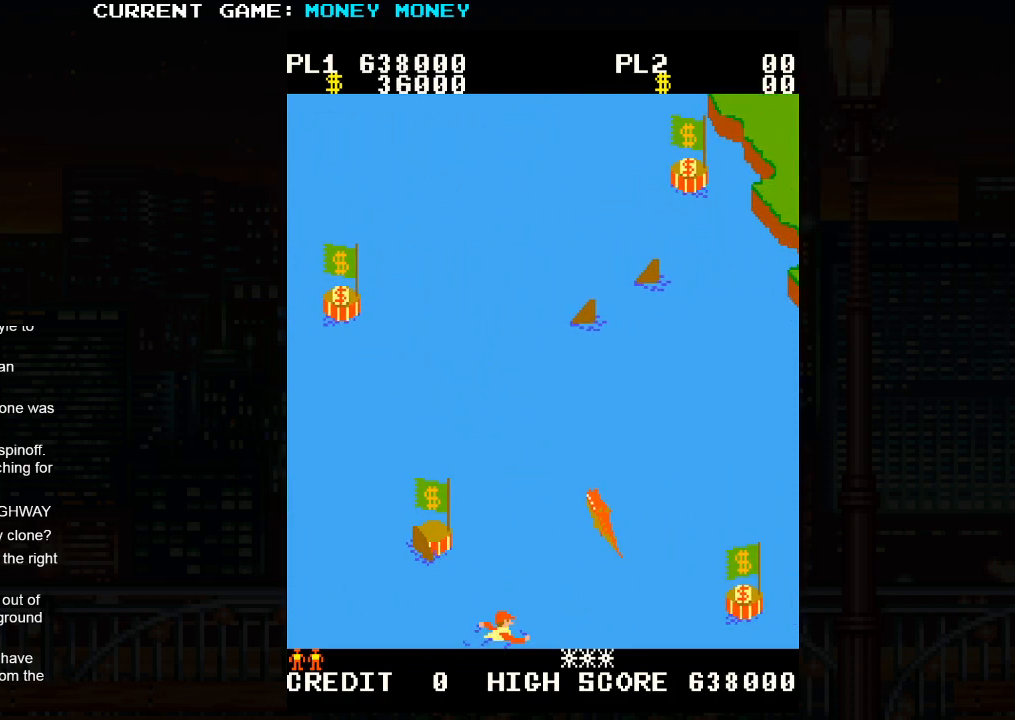
{"buttons": [], "left_stick": "up-right", "events": [[333, "left_stick", "up-right"]]}
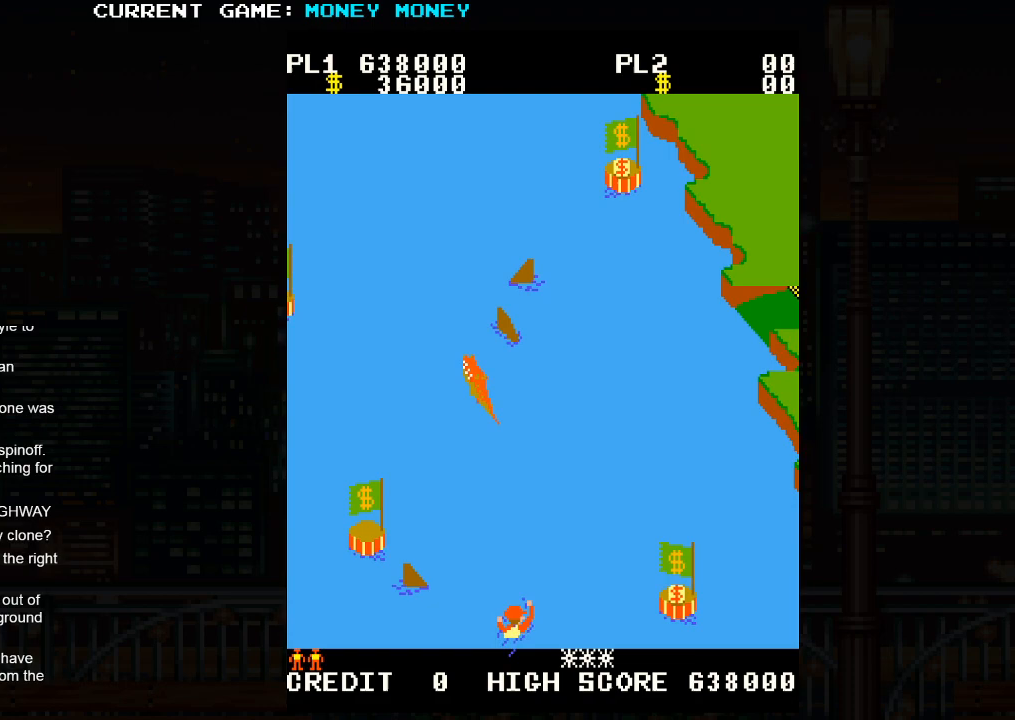
{"buttons": [], "left_stick": "up-right", "events": []}
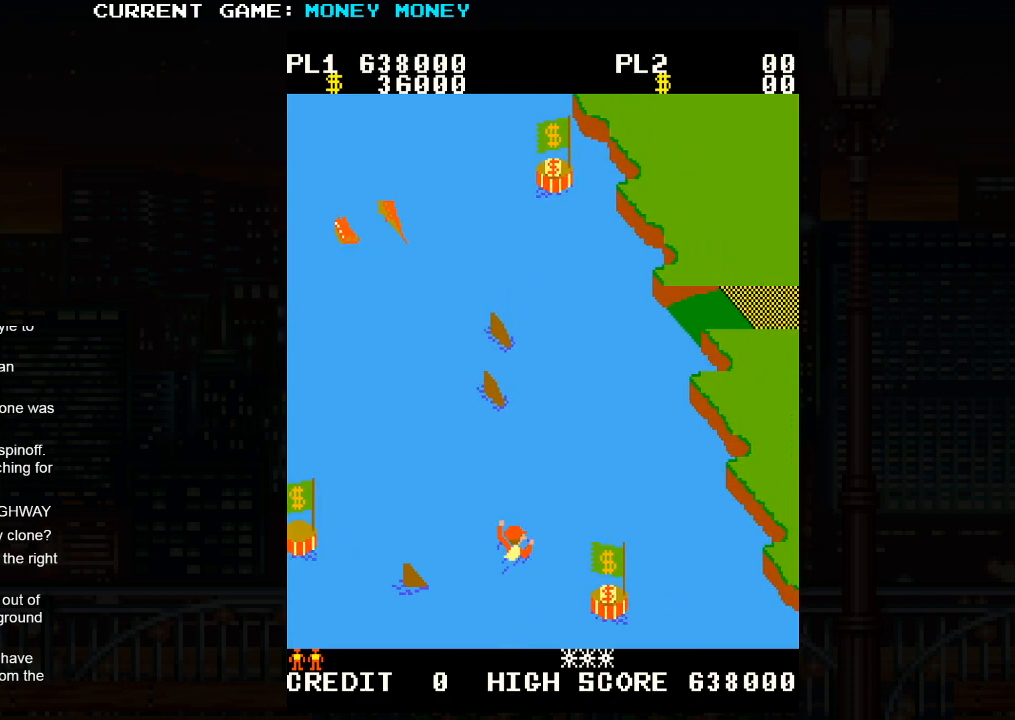
{"buttons": [], "left_stick": "up-right", "events": []}
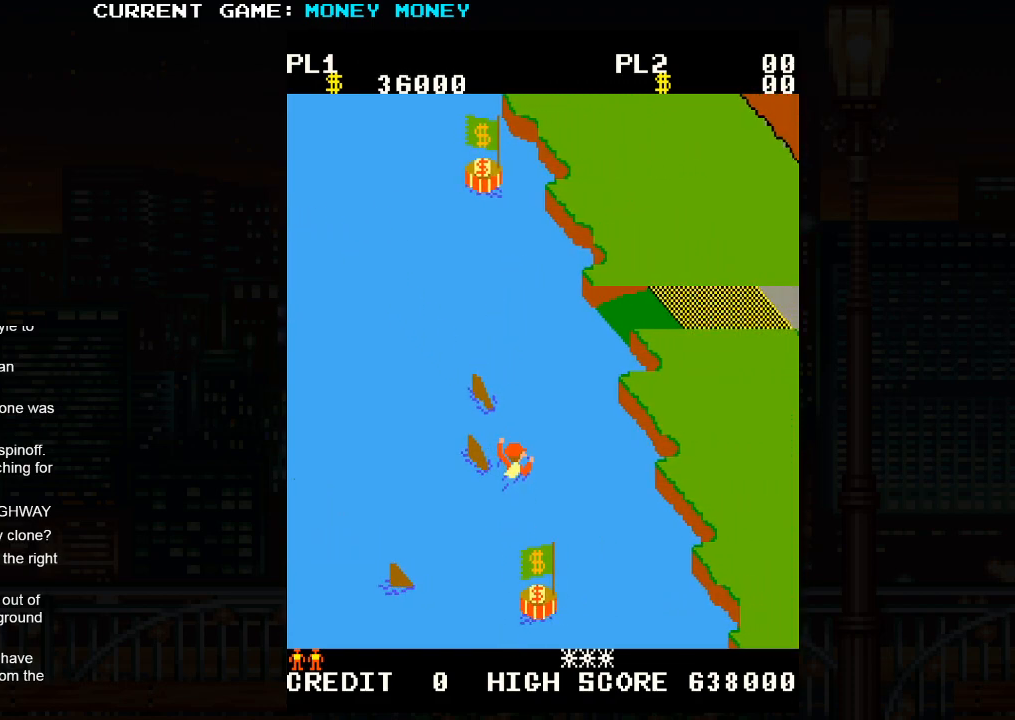
{"buttons": [], "left_stick": "up", "events": [[383, "left_stick", "up"]]}
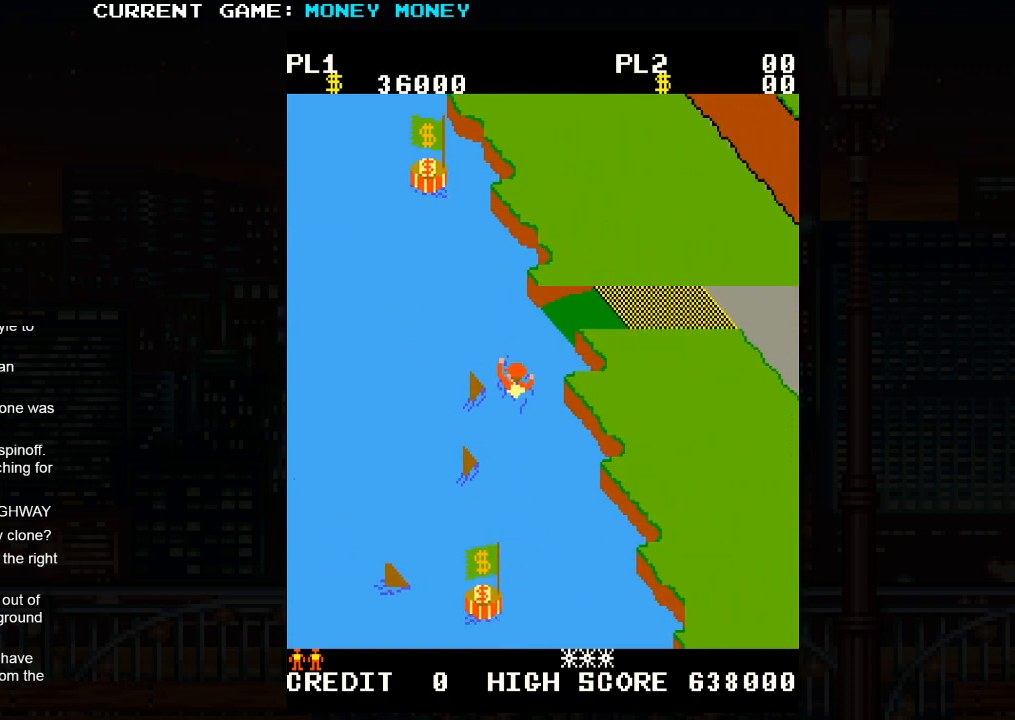
{"buttons": [], "left_stick": "up-right", "events": [[17, "left_stick", "up-right"]]}
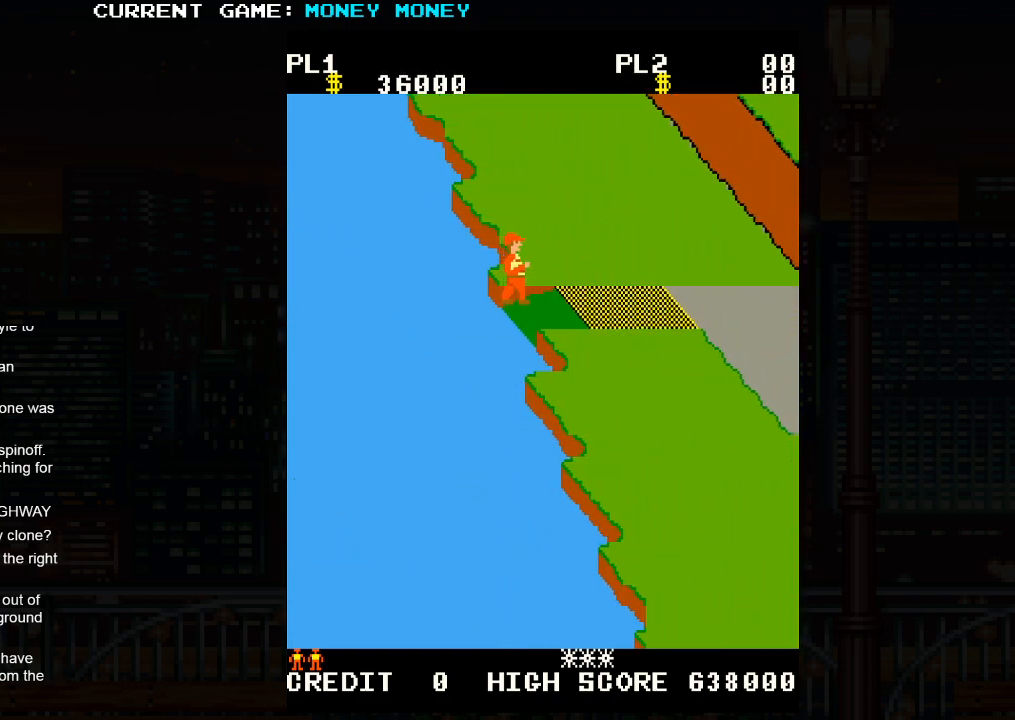
{"buttons": [], "left_stick": "center", "events": [[250, "left_stick", "center"]]}
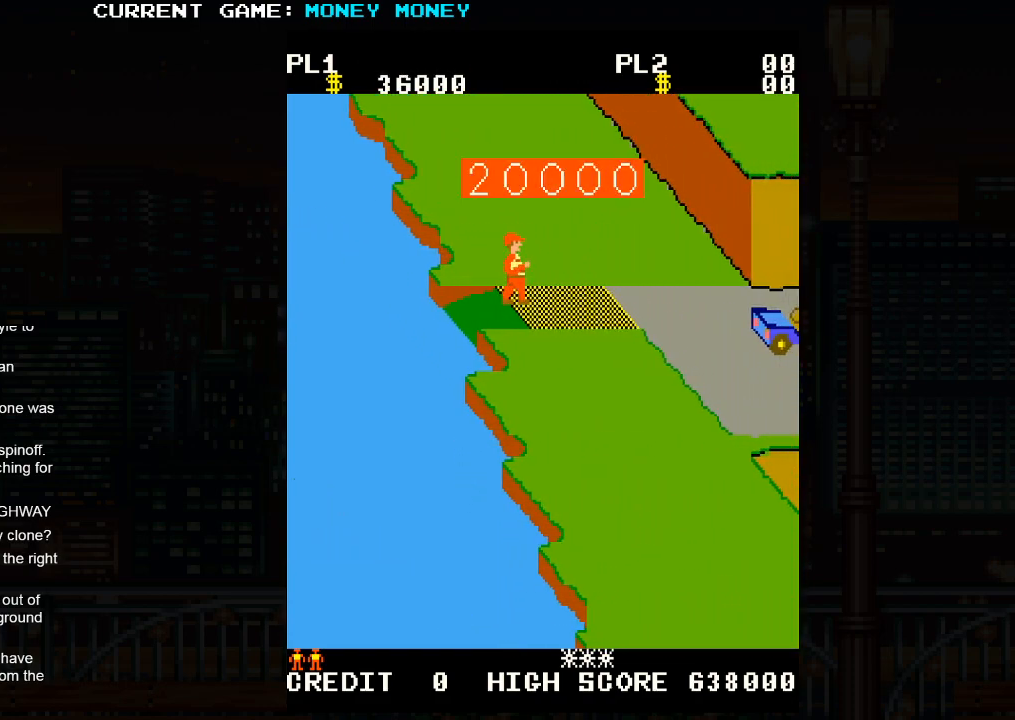
{"buttons": [], "left_stick": "center", "events": []}
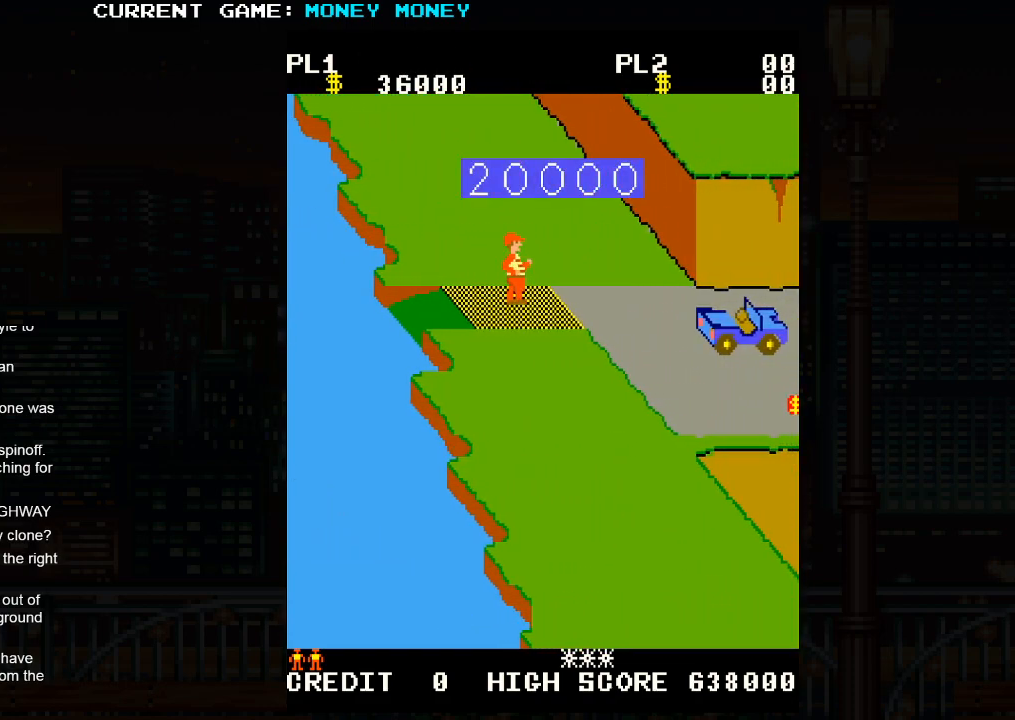
{"buttons": [], "left_stick": "center", "events": []}
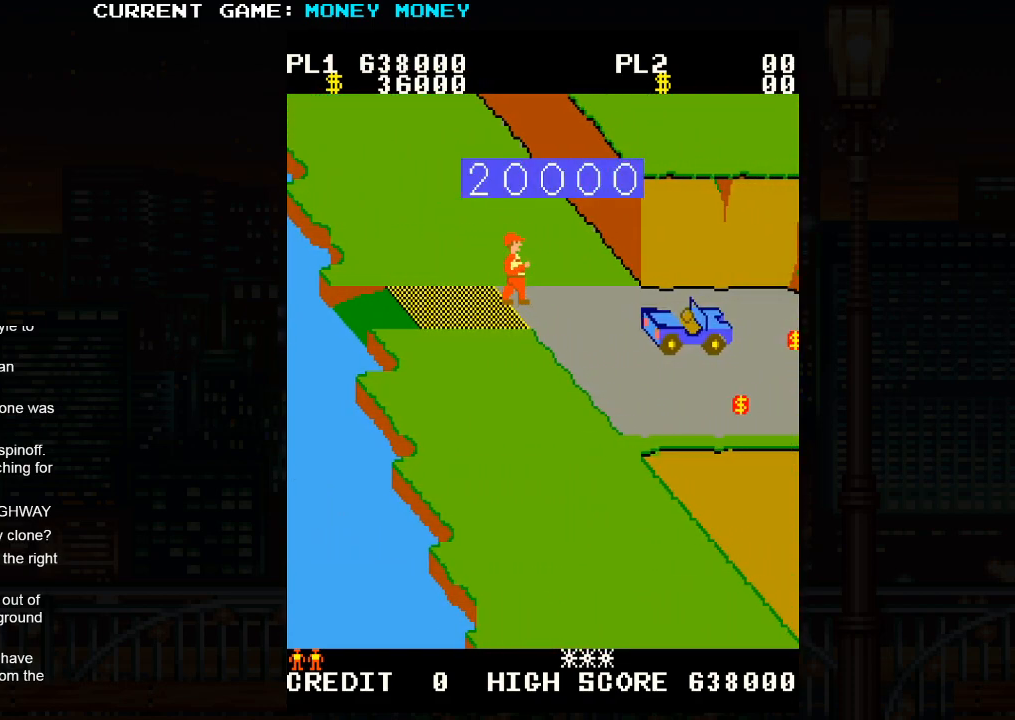
{"buttons": [], "left_stick": "center", "events": []}
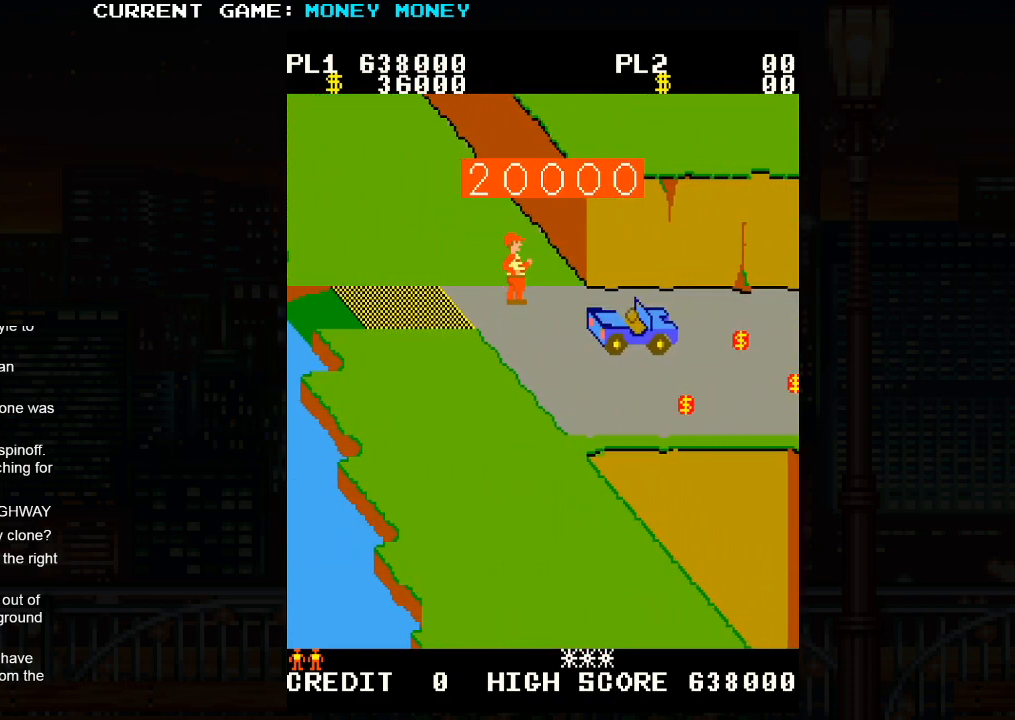
{"buttons": [], "left_stick": "center", "events": []}
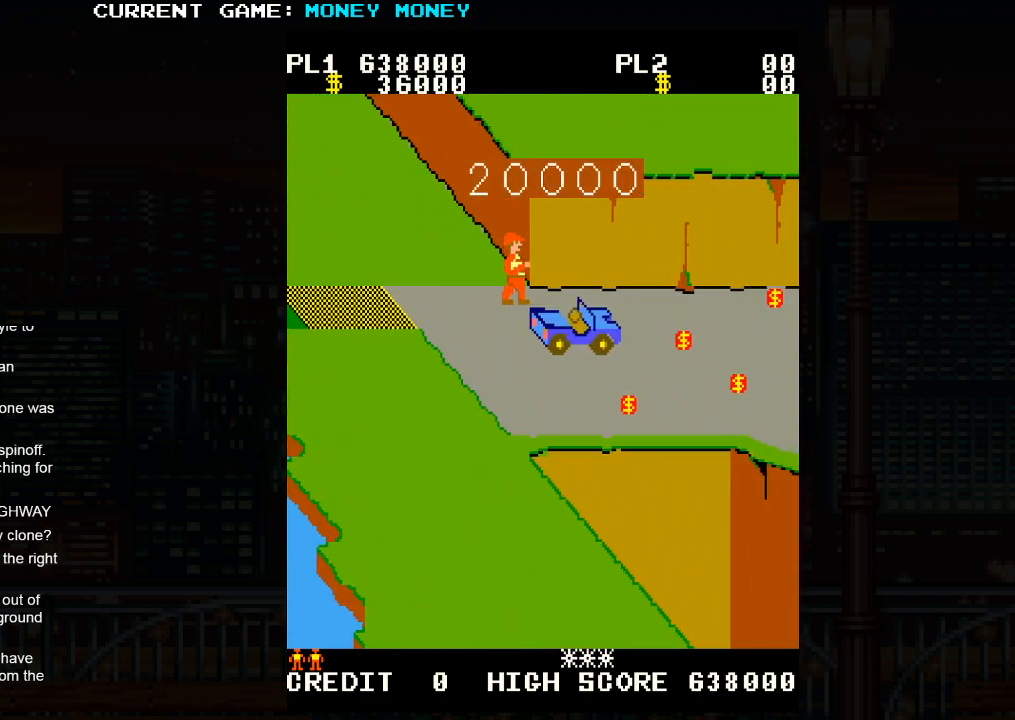
{"buttons": [], "left_stick": "down", "events": [[383, "left_stick", "down"]]}
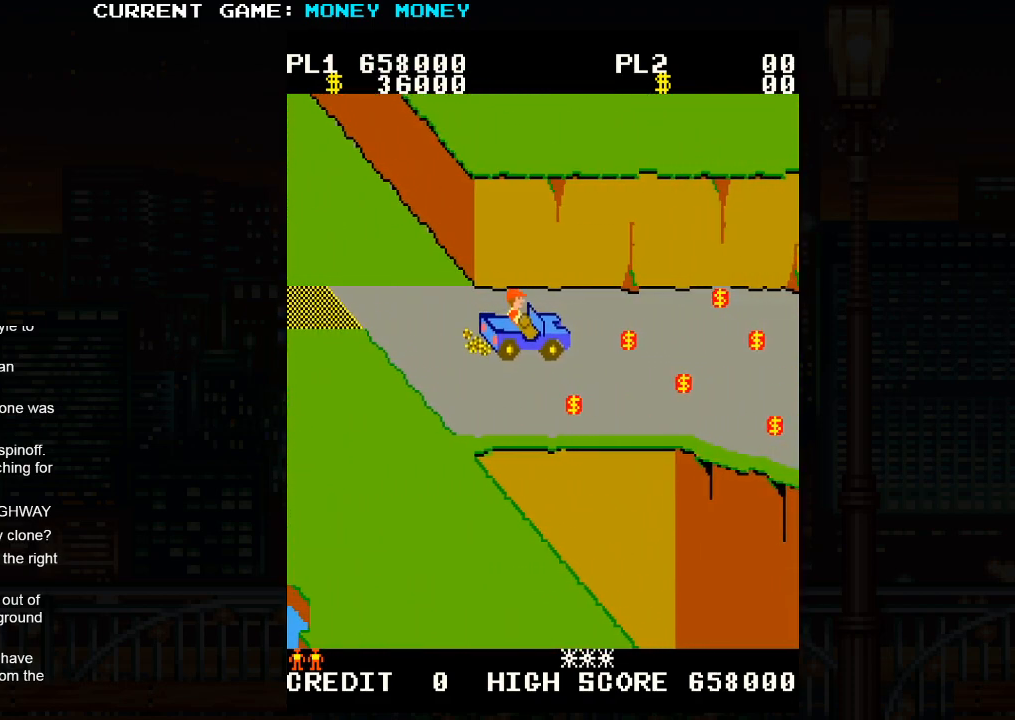
{"buttons": [], "left_stick": "center", "events": [[350, "left_stick", "center"]]}
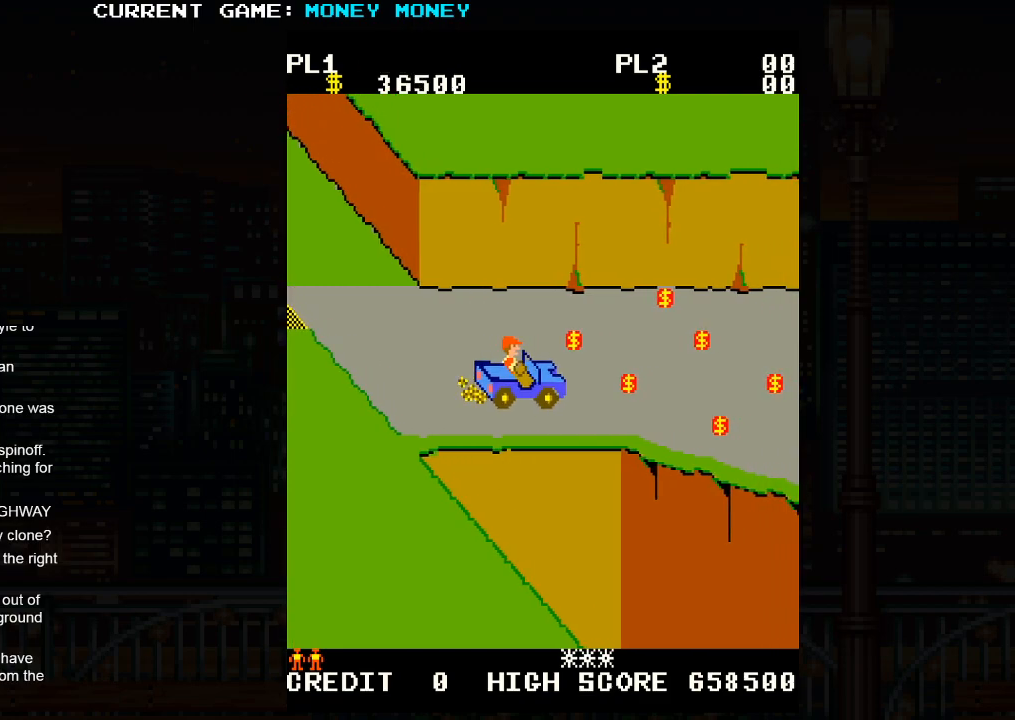
{"buttons": [], "left_stick": "up", "events": [[233, "left_stick", "up"]]}
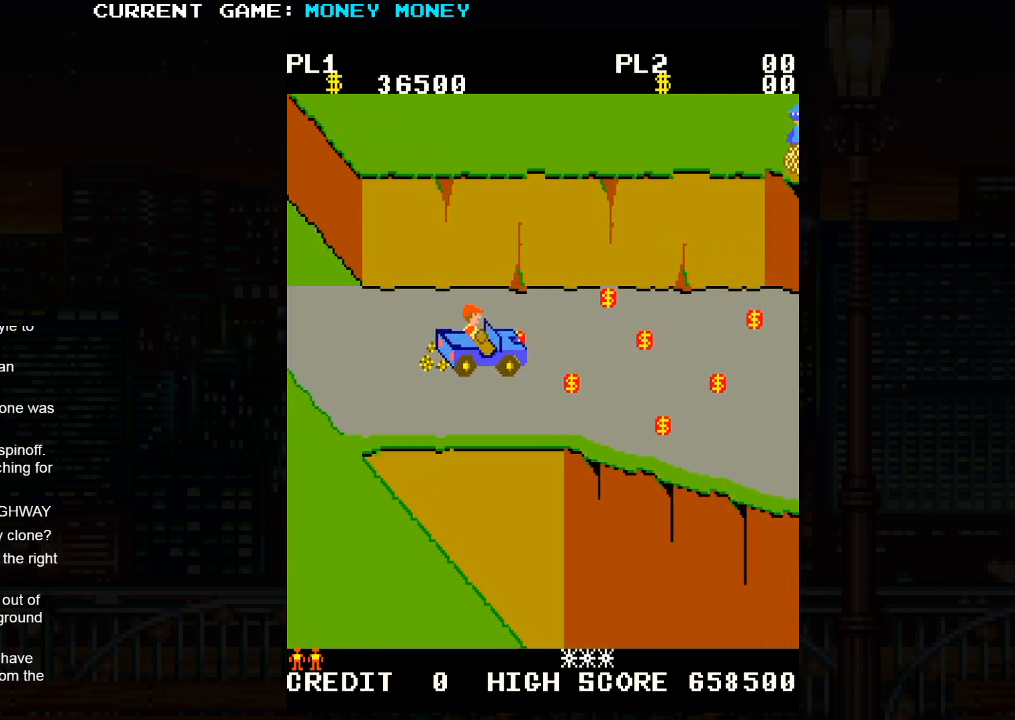
{"buttons": [], "left_stick": "center", "events": [[17, "left_stick", "center"]]}
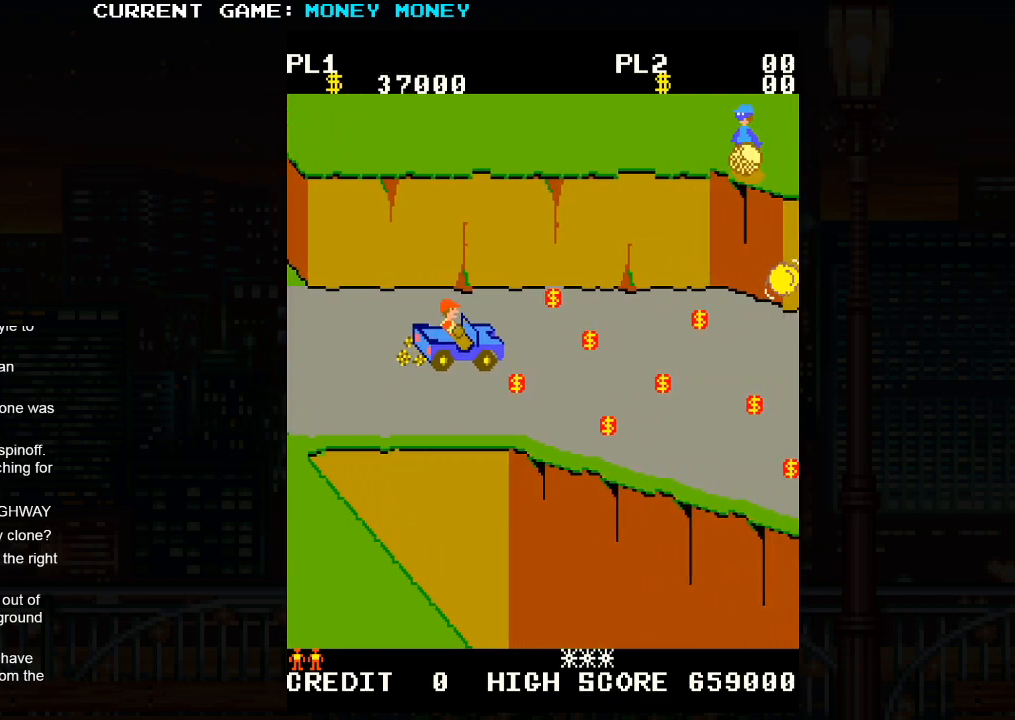
{"buttons": [], "left_stick": "center", "events": [[83, "left_stick", "down"], [350, "left_stick", "center"]]}
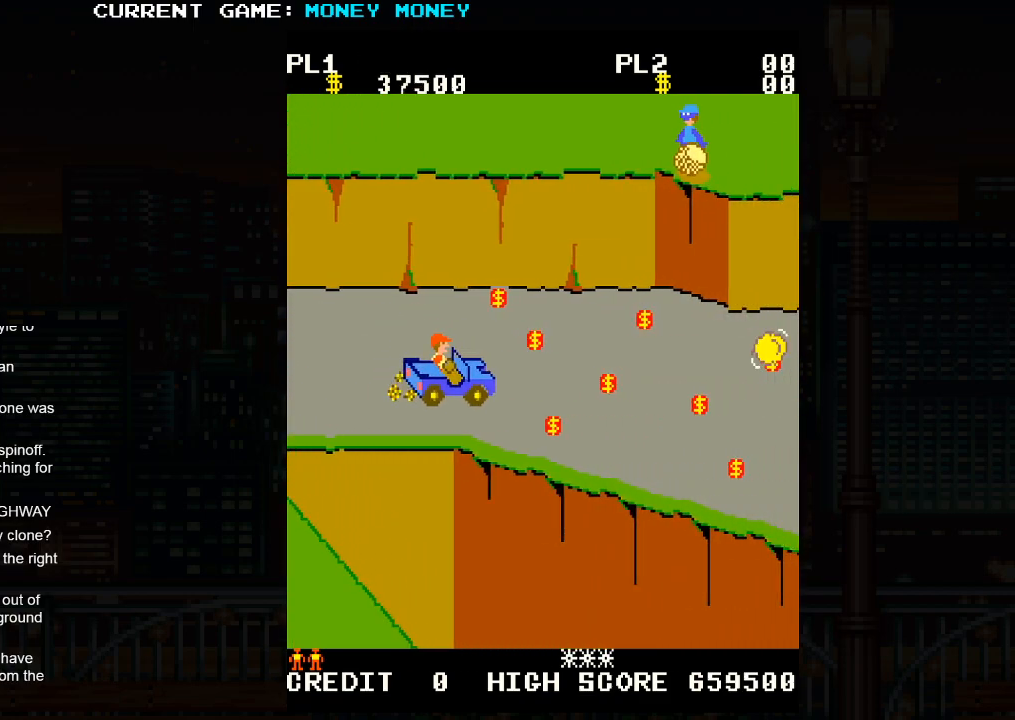
{"buttons": [], "left_stick": "down", "events": [[33, "left_stick", "left"], [150, "left_stick", "center"], [250, "left_stick", "right"], [500, "left_stick", "down"]]}
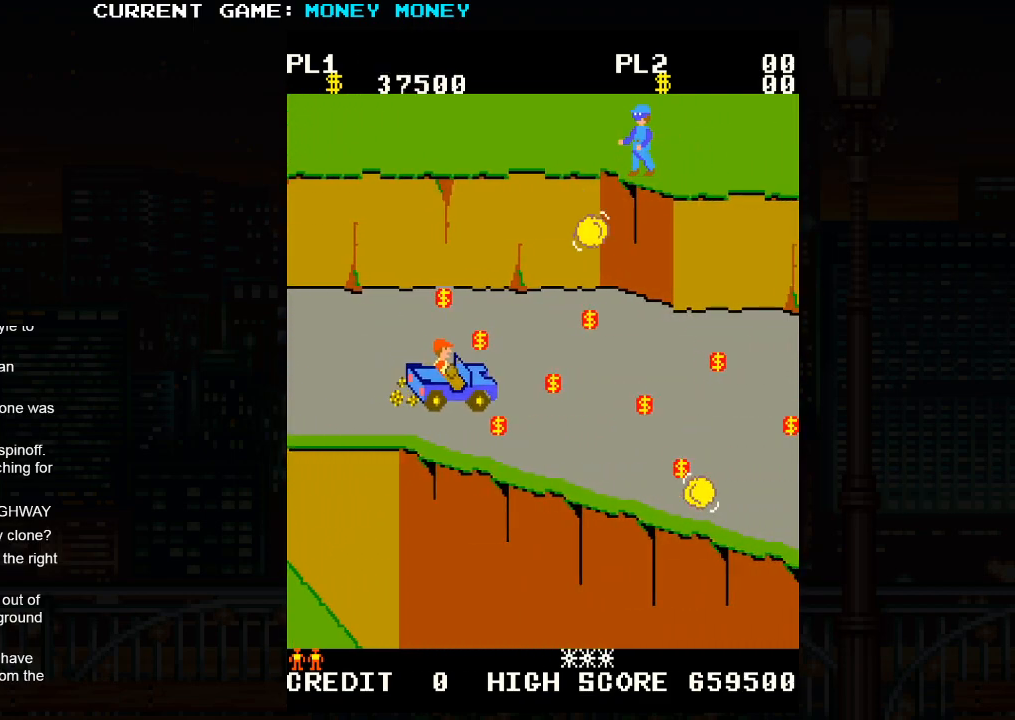
{"buttons": [], "left_stick": "right", "events": [[217, "left_stick", "right"]]}
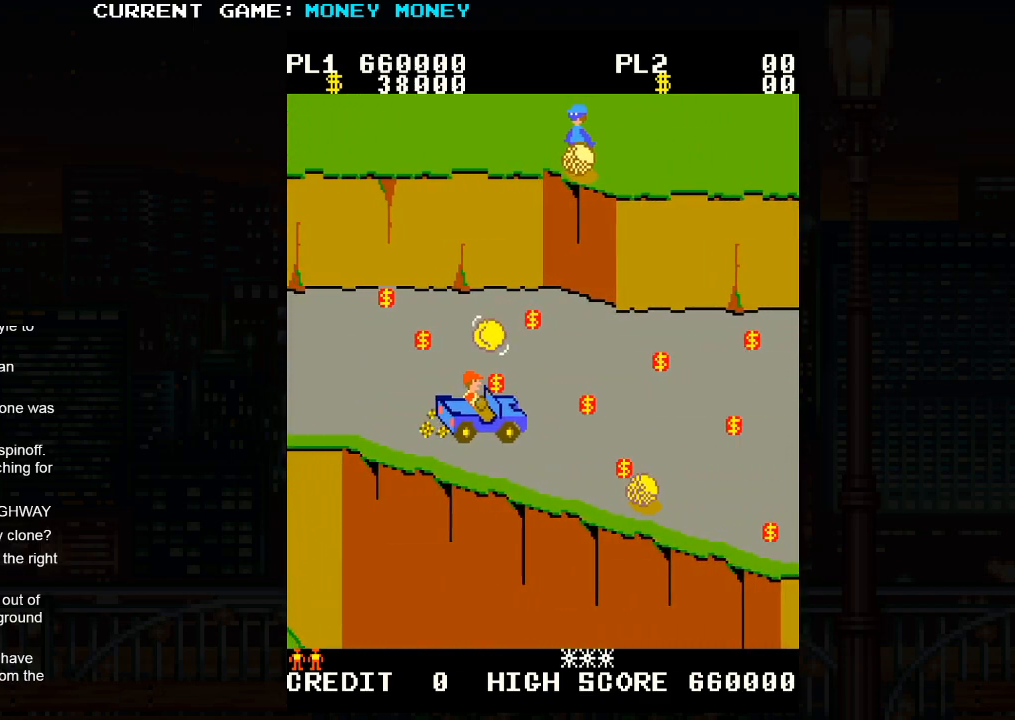
{"buttons": [], "left_stick": "center", "events": [[167, "left_stick", "down-right"], [350, "left_stick", "center"]]}
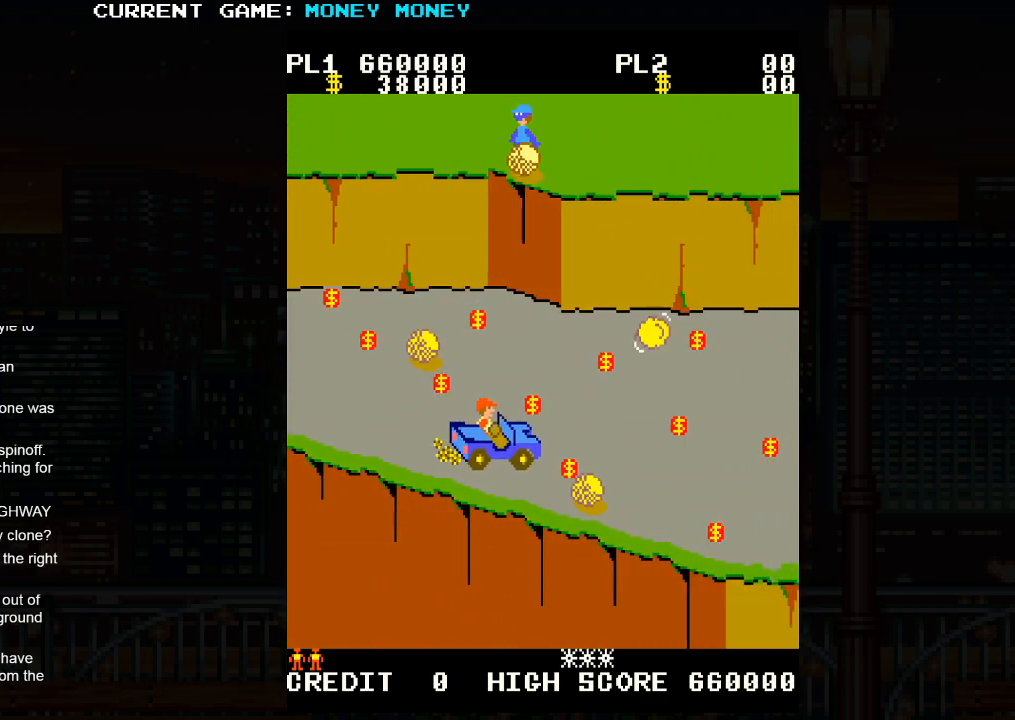
{"buttons": [], "left_stick": "down", "events": [[33, "left_stick", "up"], [283, "left_stick", "left"], [433, "left_stick", "center"], [500, "left_stick", "down"]]}